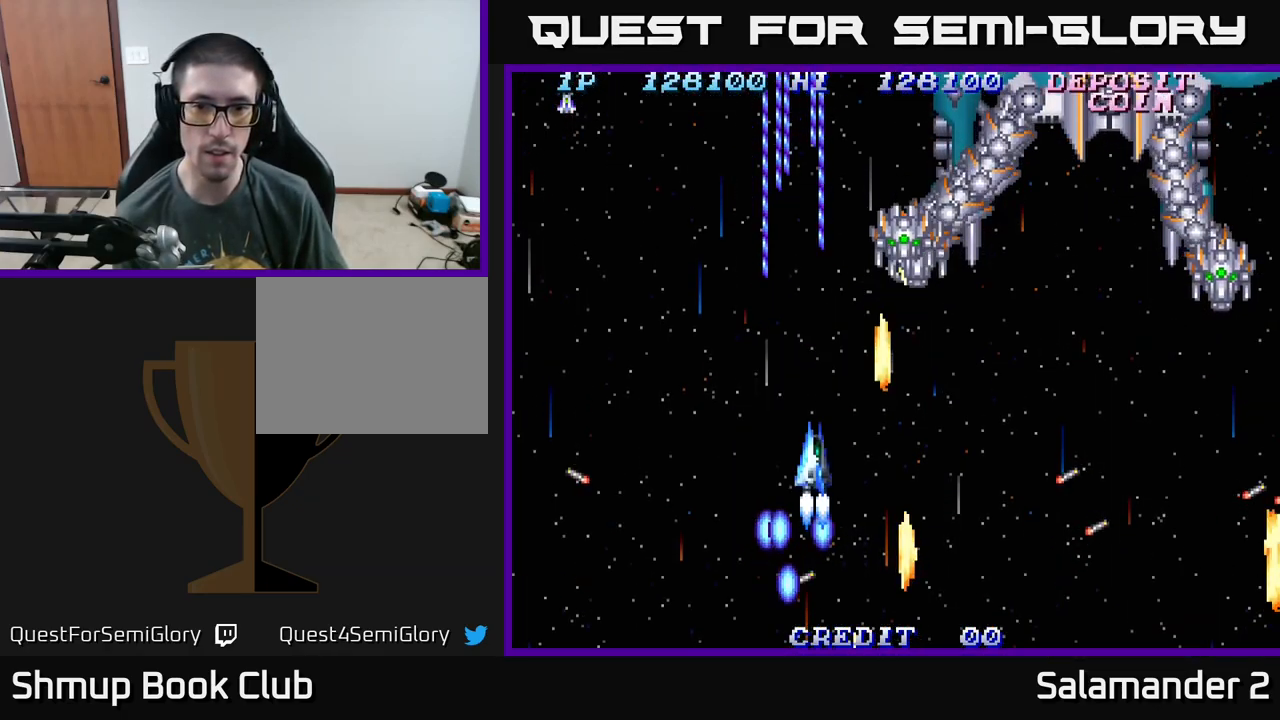
Gameplay with a controller (Xbox layout); each line is a JSON object with the inputs held at the frame after it. "events" lists button and stick changes between this image and that frame as [ms after this image, input, new state], when the widget could be followed in between. Not read: left_stick.
{"buttons": ["A", "DPAD_RIGHT"], "right_stick": "center", "events": [[50, "DPAD_UP", "up"], [84, "DPAD_DOWN", "down"], [117, "DPAD_LEFT", "down"], [267, "DPAD_LEFT", "up"], [317, "DPAD_DOWN", "up"], [350, "DPAD_UP", "down"], [467, "DPAD_RIGHT", "down"], [484, "DPAD_UP", "up"]]}
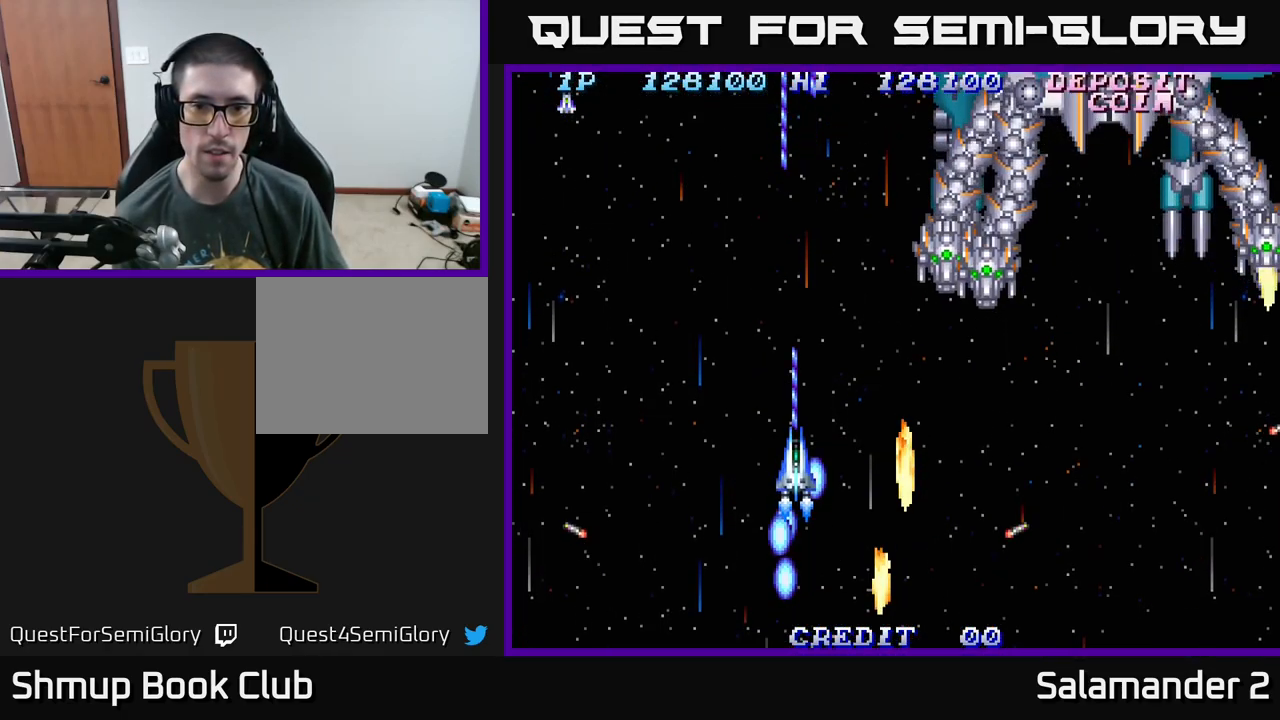
{"buttons": ["A", "DPAD_DOWN"], "right_stick": "center", "events": [[150, "DPAD_RIGHT", "up"], [250, "DPAD_RIGHT", "down"], [317, "DPAD_DOWN", "down"], [384, "DPAD_RIGHT", "up"]]}
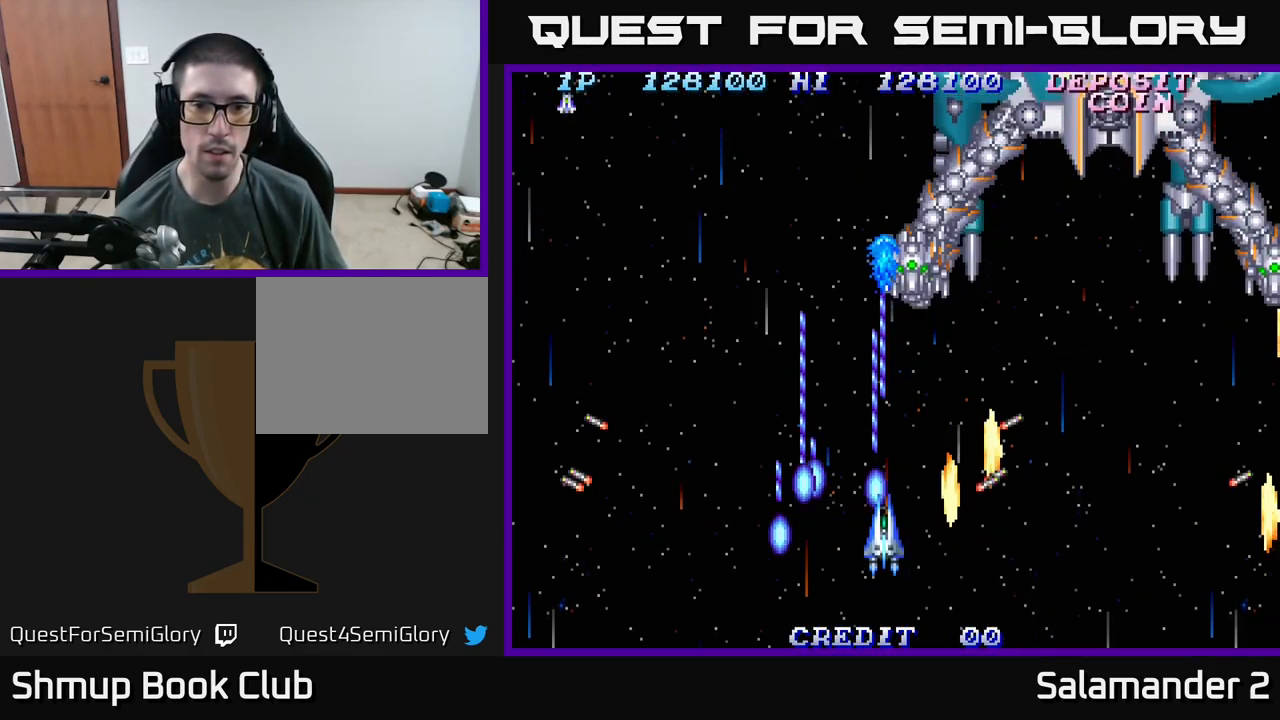
{"buttons": ["A"], "right_stick": "center", "events": [[67, "DPAD_DOWN", "up"]]}
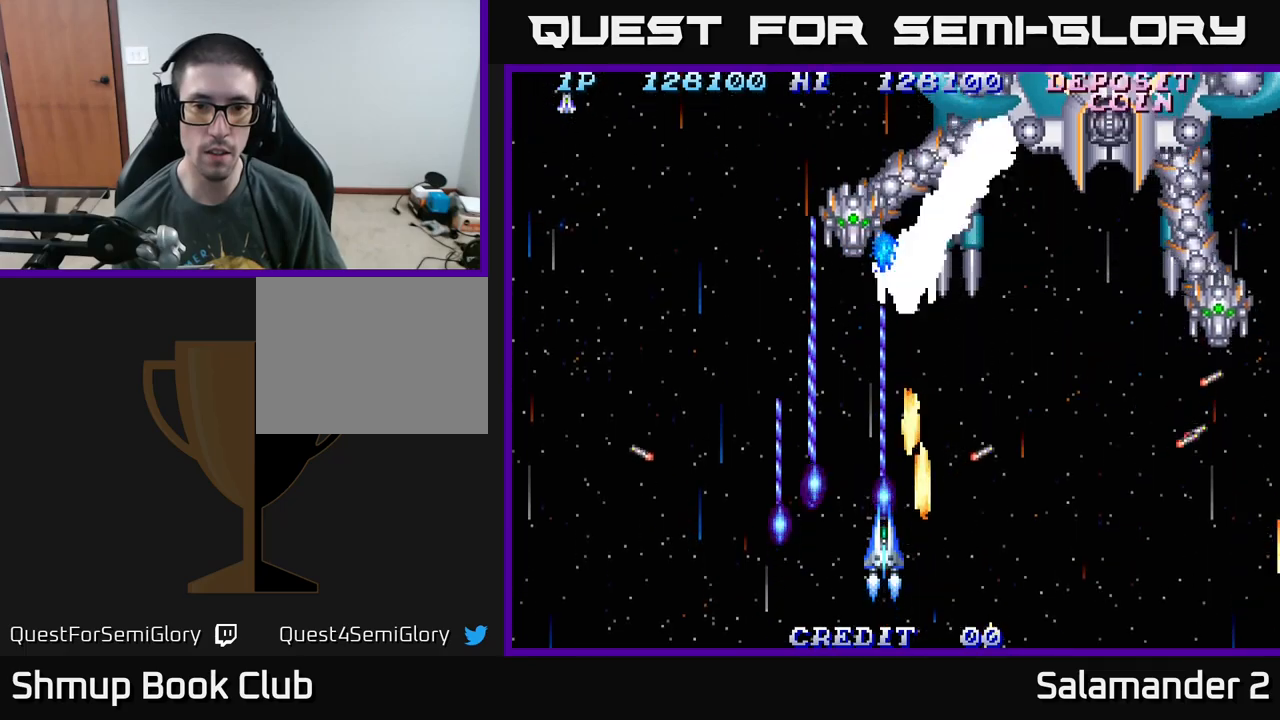
{"buttons": ["A"], "right_stick": "center", "events": [[100, "DPAD_LEFT", "down"], [233, "DPAD_LEFT", "up"]]}
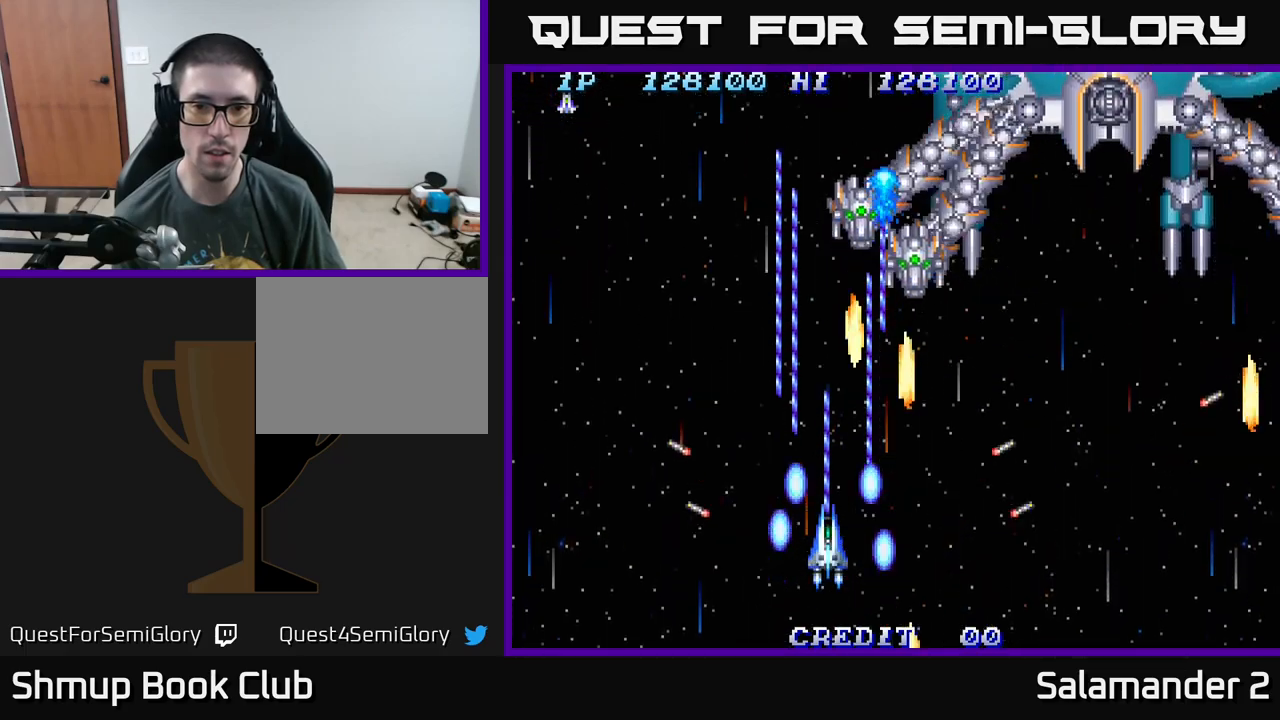
{"buttons": ["A"], "right_stick": "center", "events": [[300, "DPAD_LEFT", "down"], [400, "DPAD_LEFT", "up"]]}
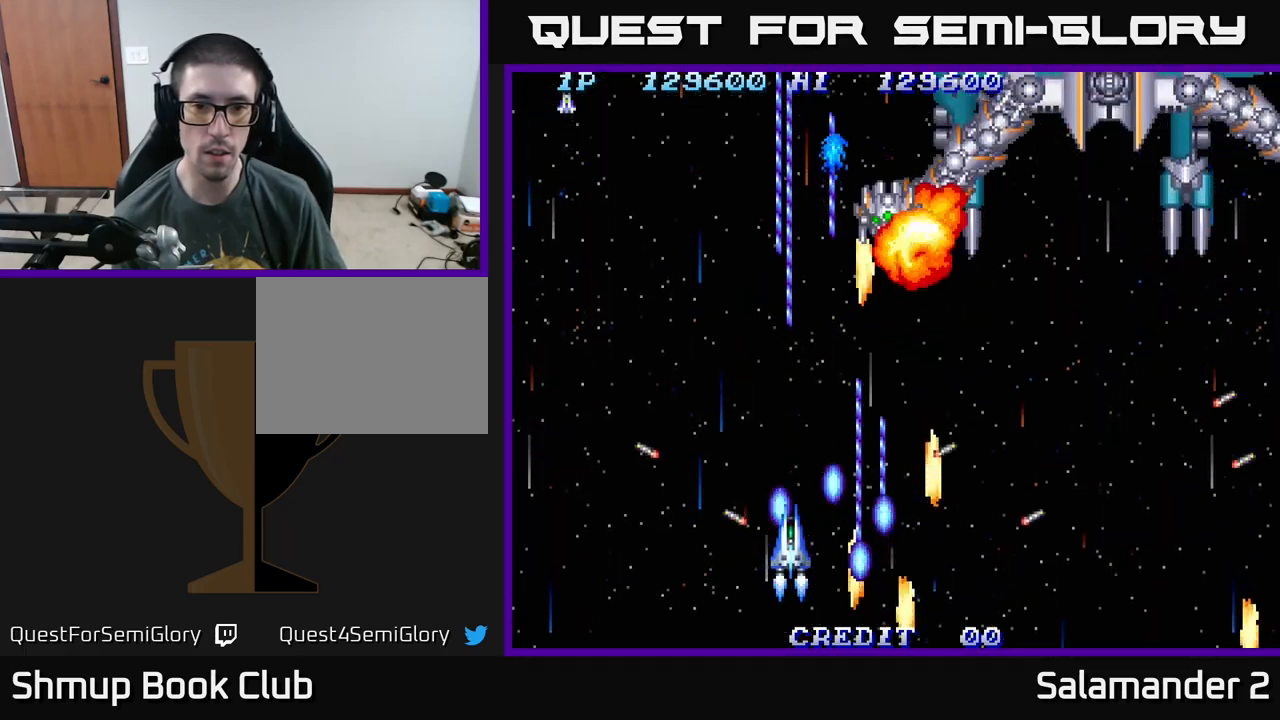
{"buttons": ["A", "DPAD_LEFT"], "right_stick": "center", "events": [[483, "DPAD_LEFT", "down"]]}
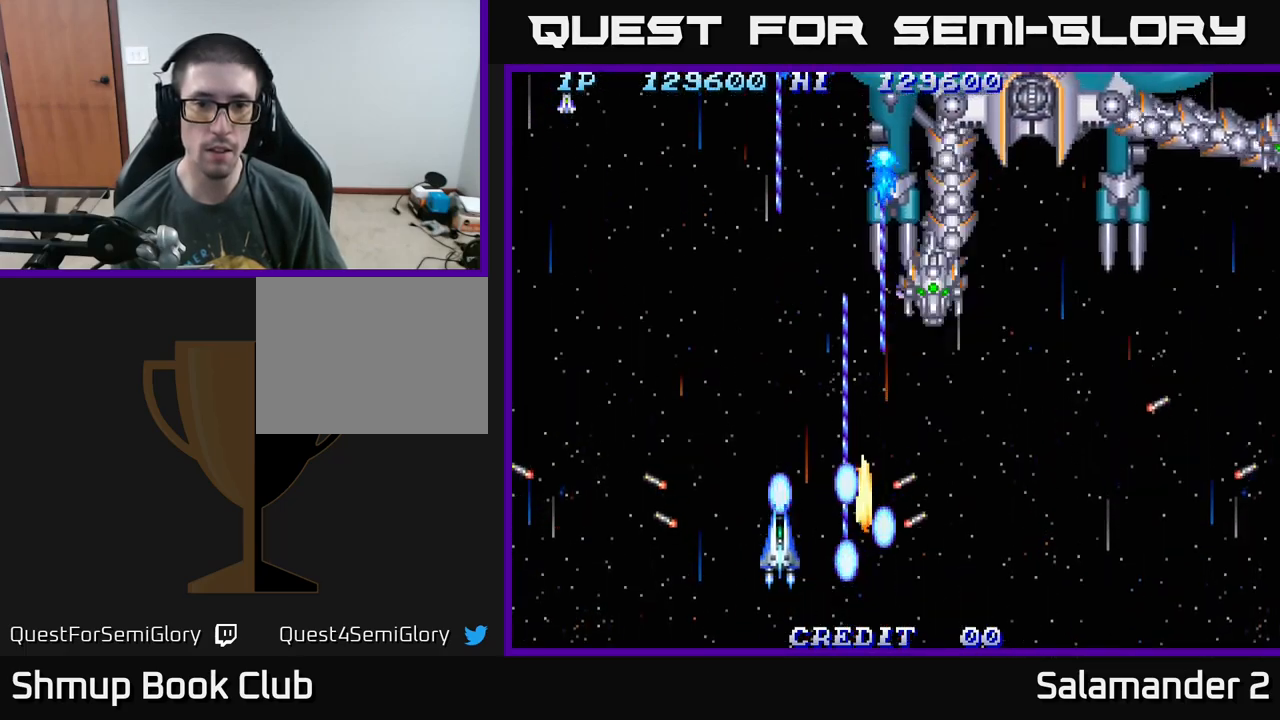
{"buttons": ["A", "DPAD_LEFT"], "right_stick": "center", "events": [[150, "DPAD_LEFT", "up"], [367, "DPAD_DOWN", "down"], [433, "DPAD_LEFT", "down"], [467, "DPAD_DOWN", "up"]]}
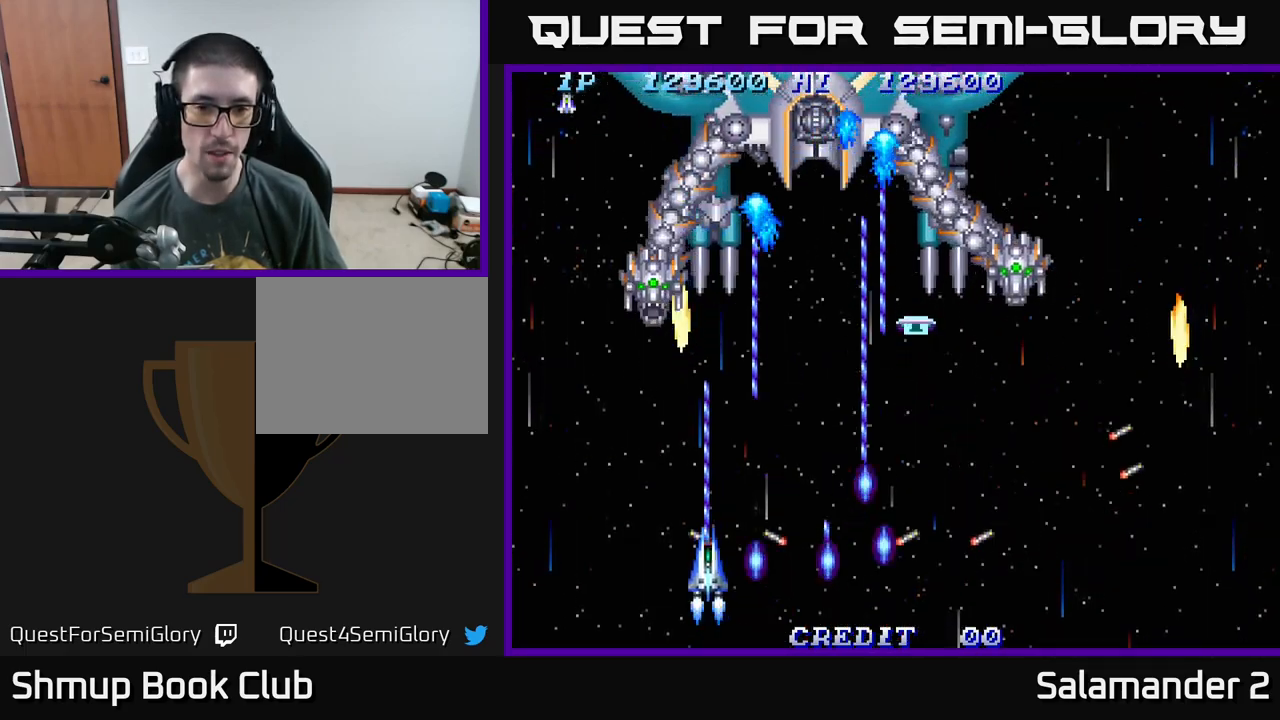
{"buttons": ["A", "DPAD_RIGHT"], "right_stick": "center", "events": [[133, "DPAD_DOWN", "down"], [150, "DPAD_LEFT", "up"], [183, "DPAD_RIGHT", "down"], [317, "DPAD_DOWN", "up"]]}
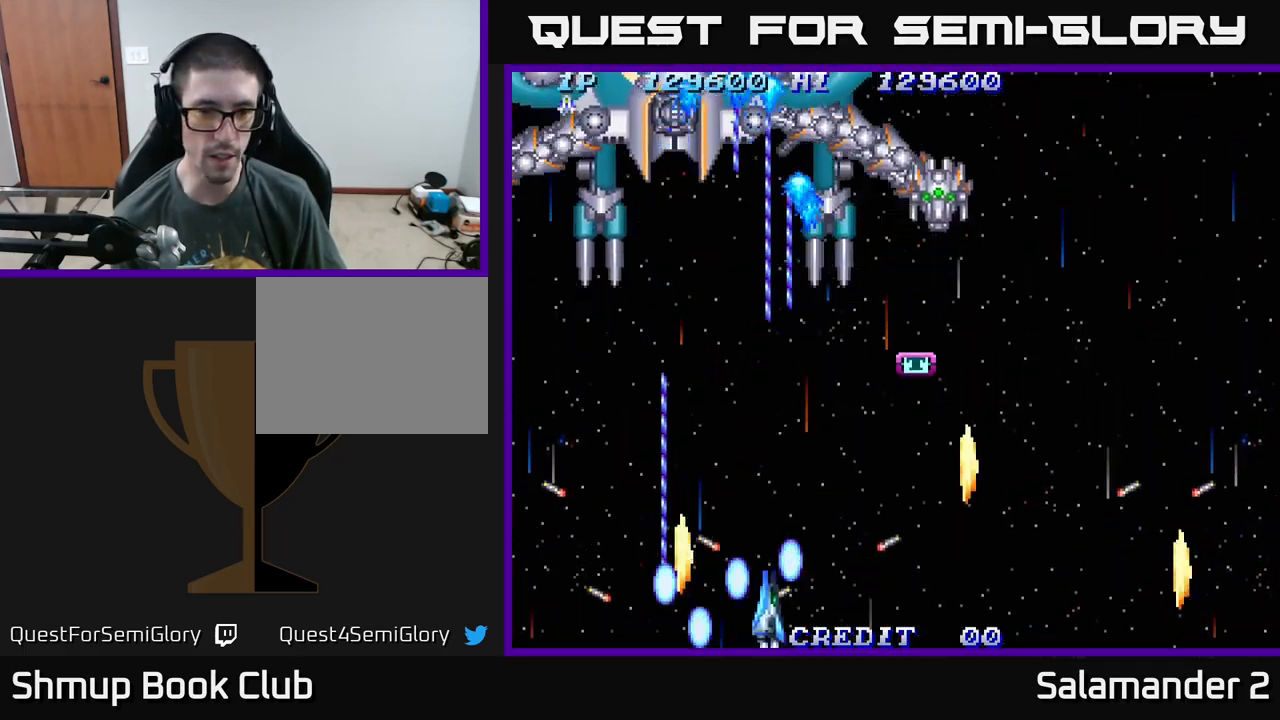
{"buttons": ["A", "DPAD_RIGHT"], "right_stick": "center", "events": [[33, "DPAD_RIGHT", "up"], [33, "DPAD_UP", "down"], [200, "DPAD_UP", "up"], [317, "DPAD_DOWN", "down"], [333, "DPAD_RIGHT", "down"], [367, "DPAD_DOWN", "up"]]}
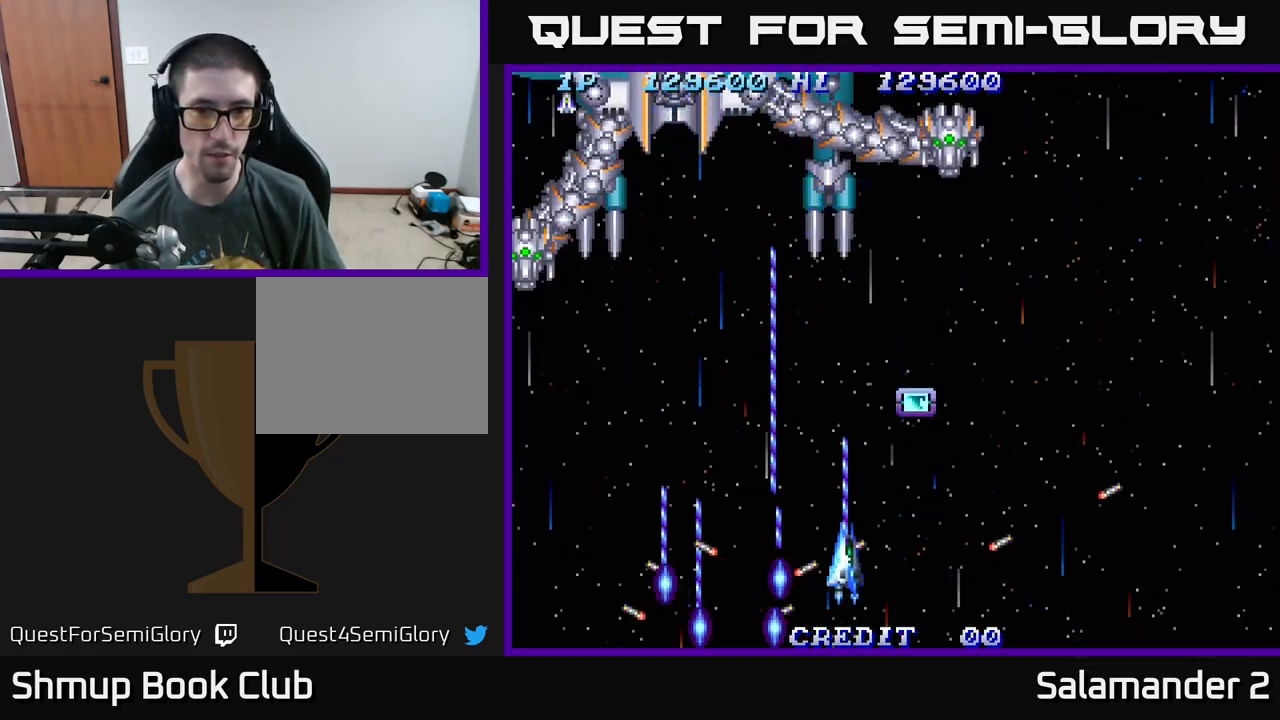
{"buttons": ["A", "DPAD_UP", "DPAD_LEFT"], "right_stick": "center", "events": [[183, "DPAD_DOWN", "down"], [200, "DPAD_RIGHT", "up"], [233, "DPAD_DOWN", "up"], [250, "DPAD_LEFT", "down"], [350, "DPAD_UP", "down"], [383, "DPAD_LEFT", "up"], [483, "DPAD_LEFT", "down"]]}
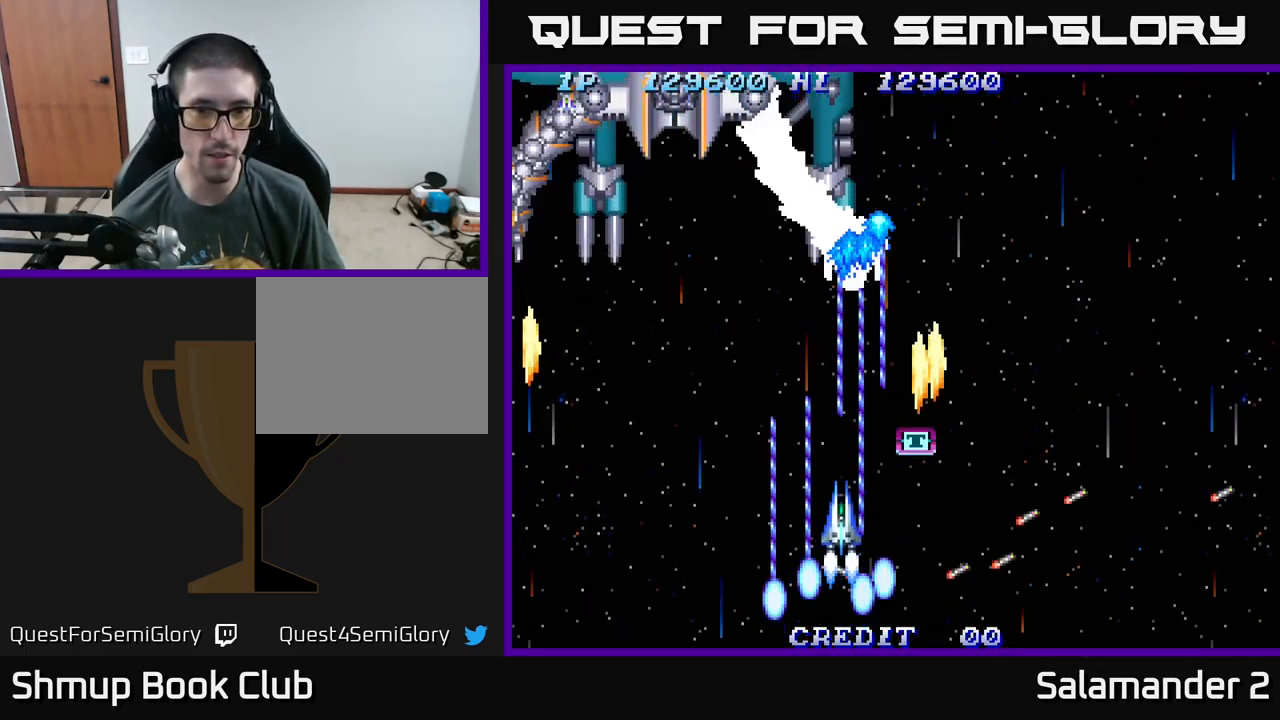
{"buttons": ["A"], "right_stick": "center", "events": [[100, "DPAD_UP", "up"], [250, "DPAD_UP", "down"], [333, "DPAD_LEFT", "up"], [400, "DPAD_UP", "up"]]}
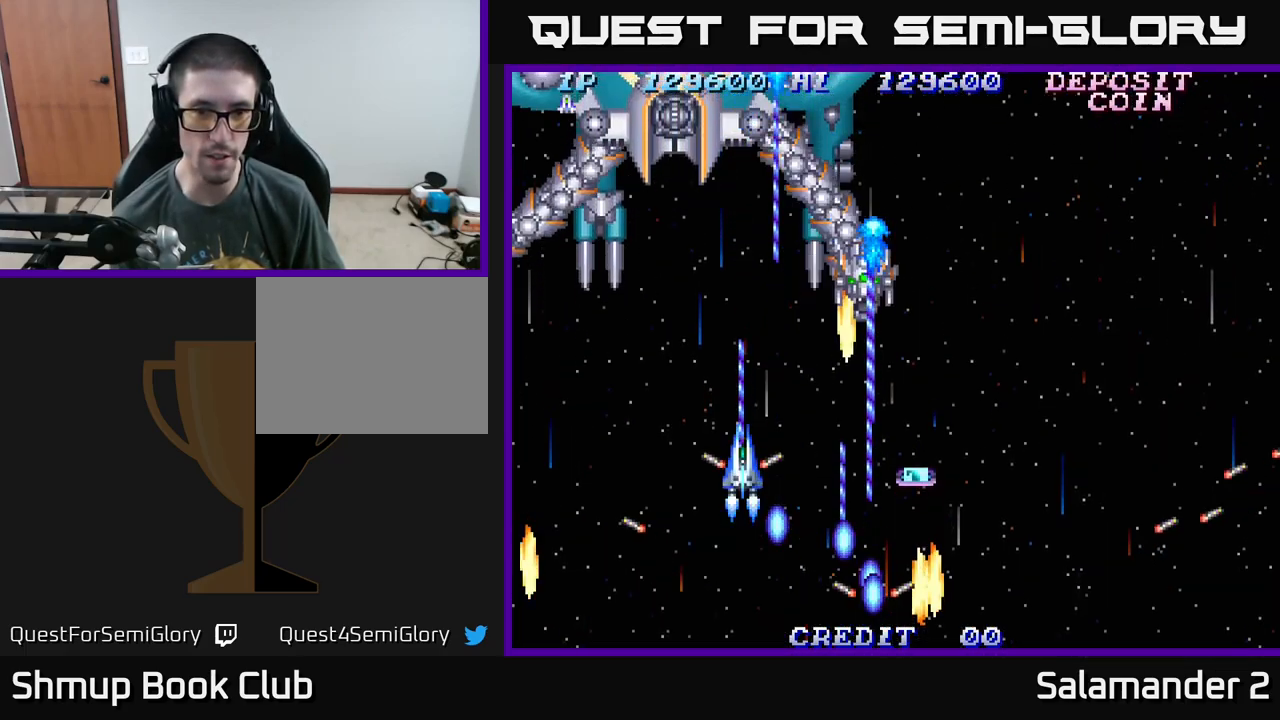
{"buttons": ["A"], "right_stick": "center", "events": []}
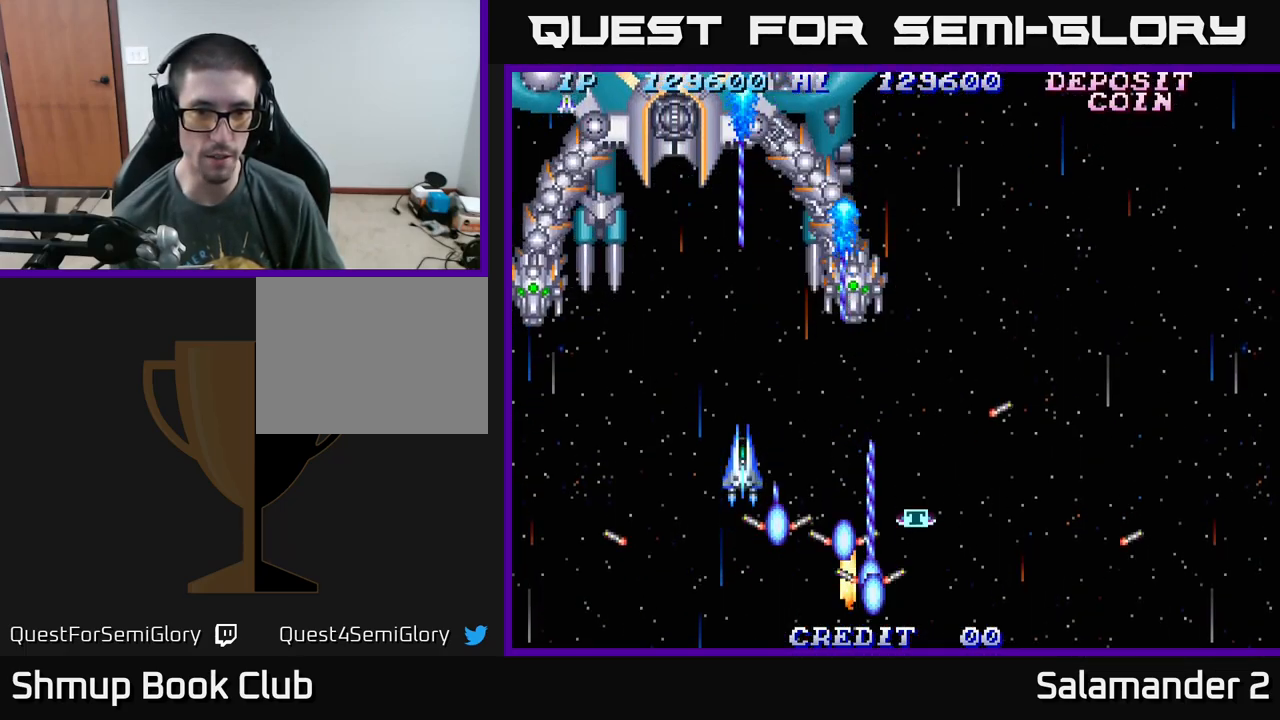
{"buttons": ["A"], "right_stick": "center", "events": []}
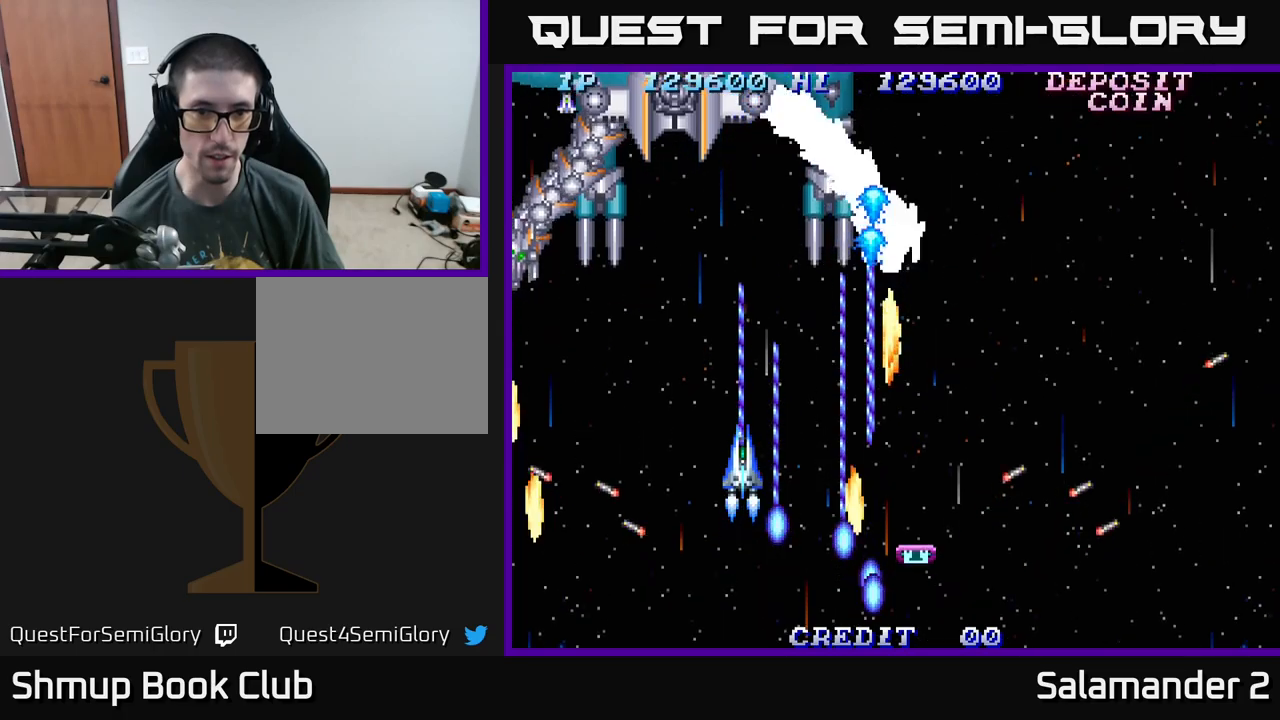
{"buttons": ["A"], "right_stick": "center", "events": []}
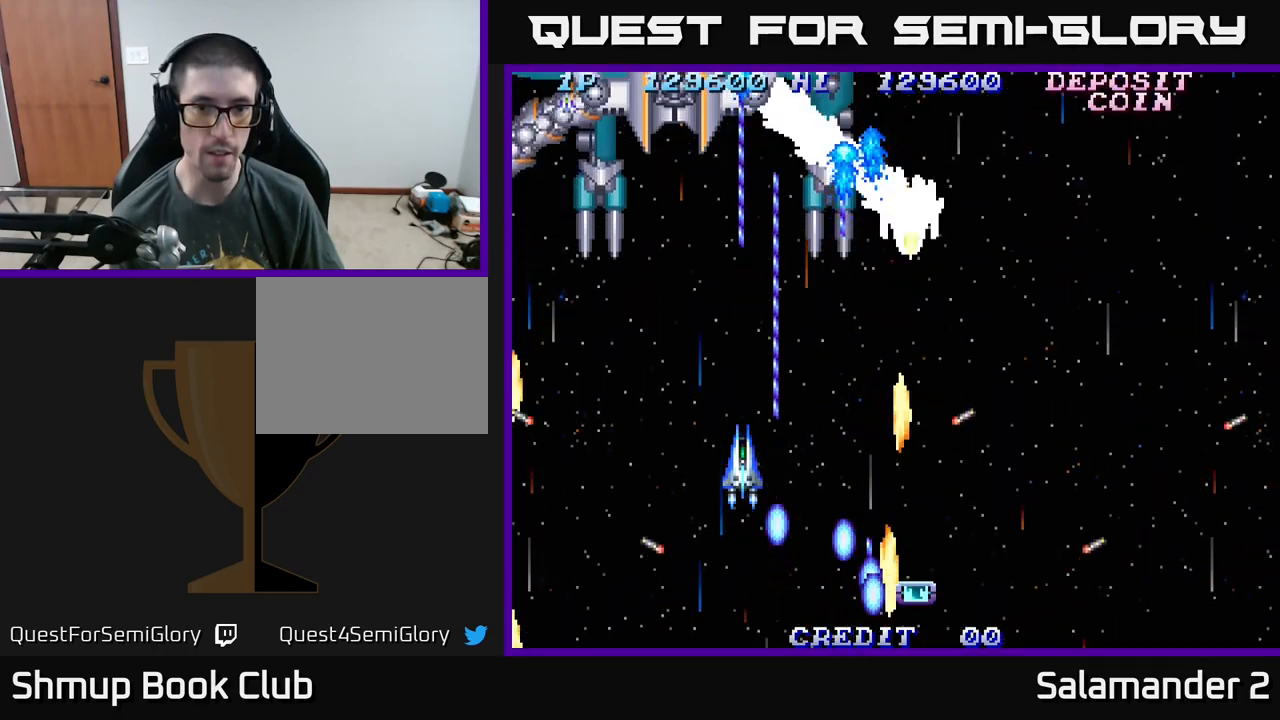
{"buttons": ["A"], "right_stick": "center", "events": []}
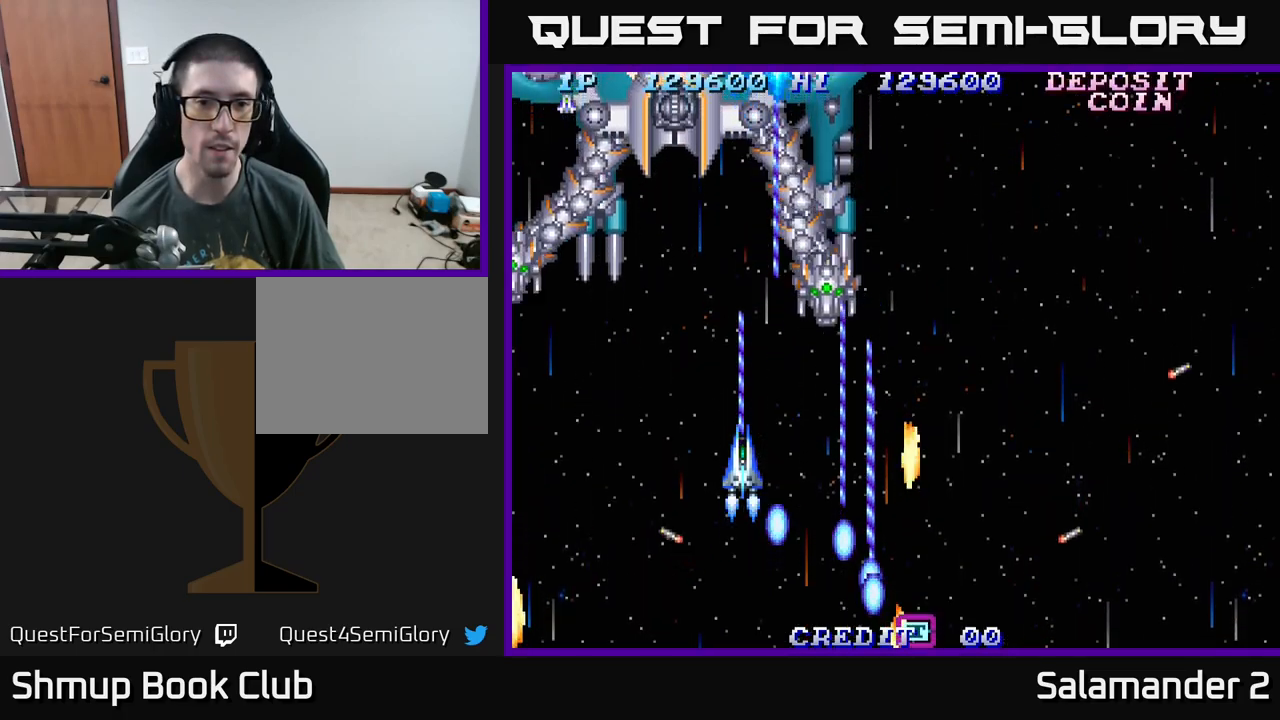
{"buttons": ["A"], "right_stick": "center", "events": []}
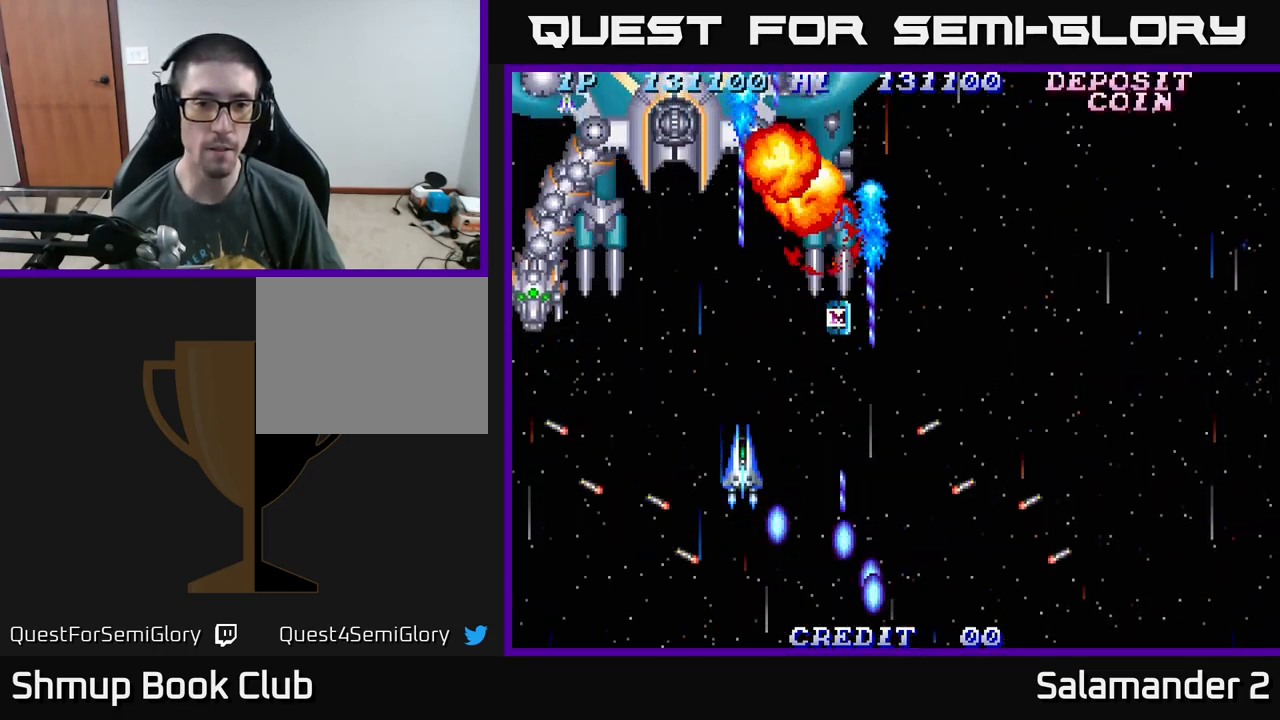
{"buttons": ["A", "DPAD_DOWN"], "right_stick": "center", "events": [[217, "DPAD_LEFT", "down"], [400, "DPAD_DOWN", "down"], [400, "DPAD_LEFT", "up"]]}
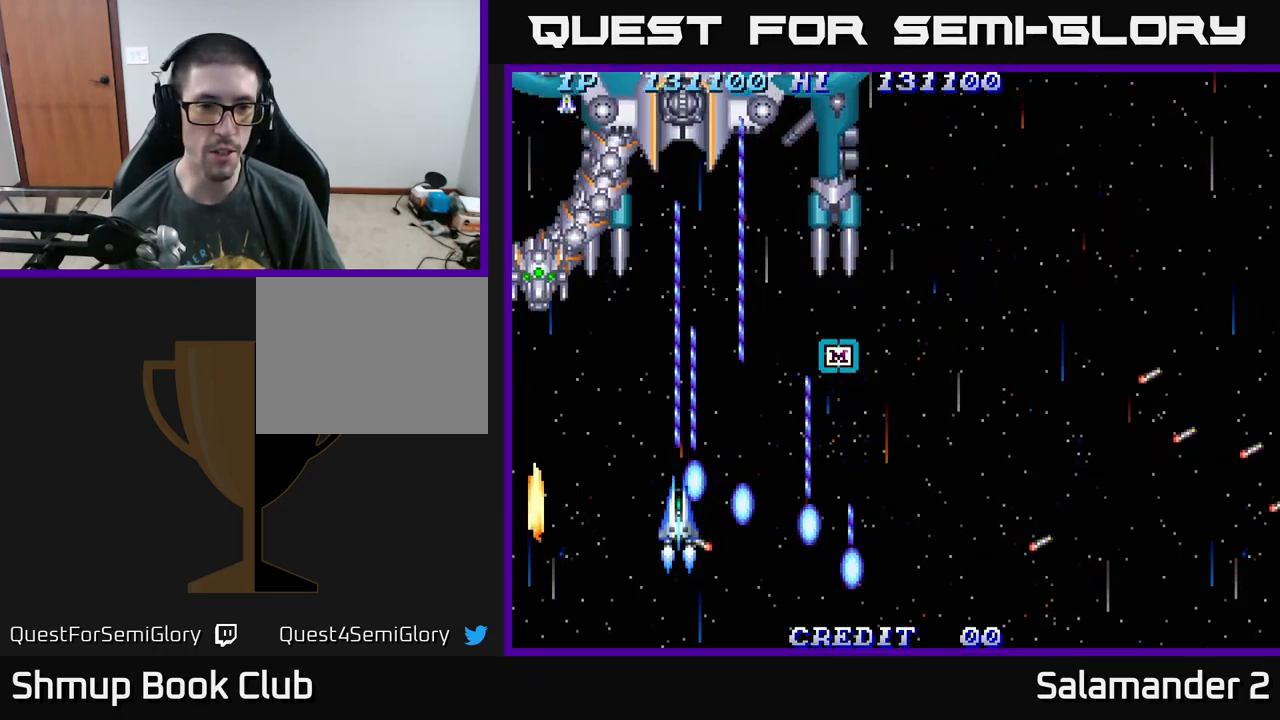
{"buttons": ["A", "DPAD_UP", "DPAD_RIGHT"], "right_stick": "center", "events": [[50, "DPAD_RIGHT", "down"], [84, "DPAD_DOWN", "up"], [200, "DPAD_UP", "down"]]}
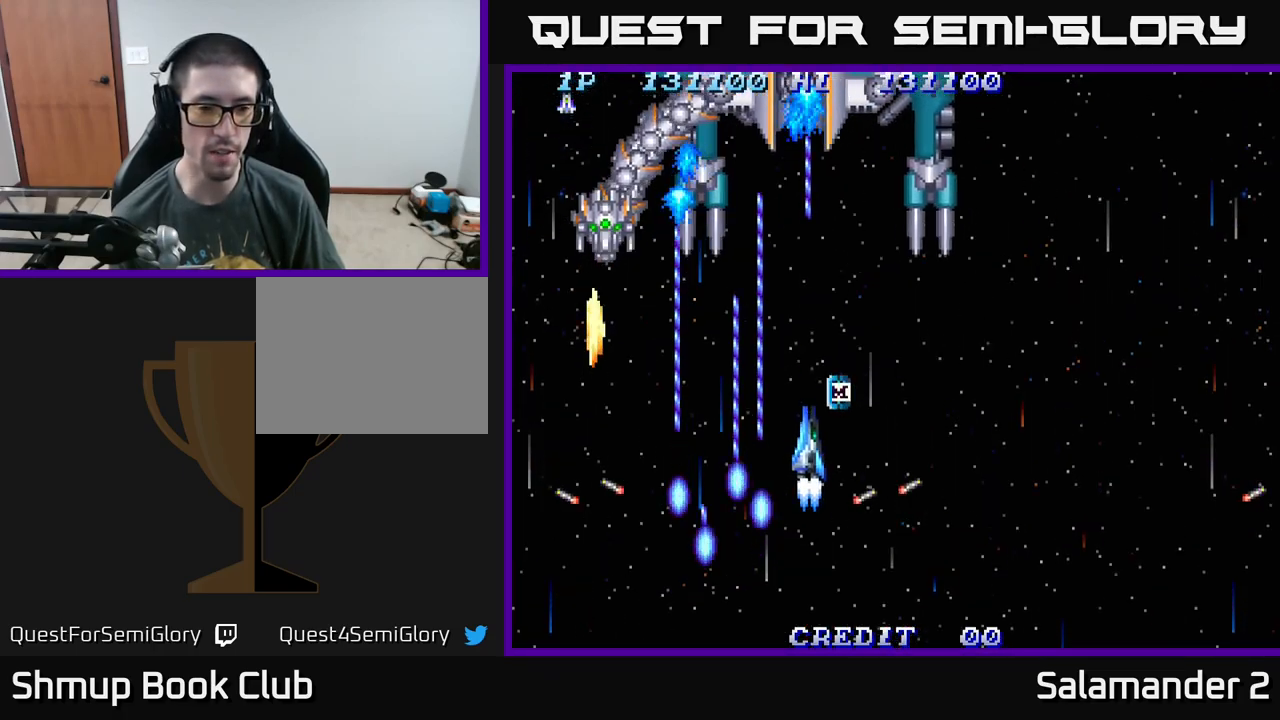
{"buttons": ["A", "DPAD_RIGHT"], "right_stick": "center", "events": [[150, "DPAD_RIGHT", "up"], [184, "DPAD_LEFT", "down"], [184, "DPAD_UP", "up"], [250, "DPAD_DOWN", "down"], [350, "DPAD_LEFT", "up"], [434, "DPAD_RIGHT", "down"], [500, "DPAD_DOWN", "up"]]}
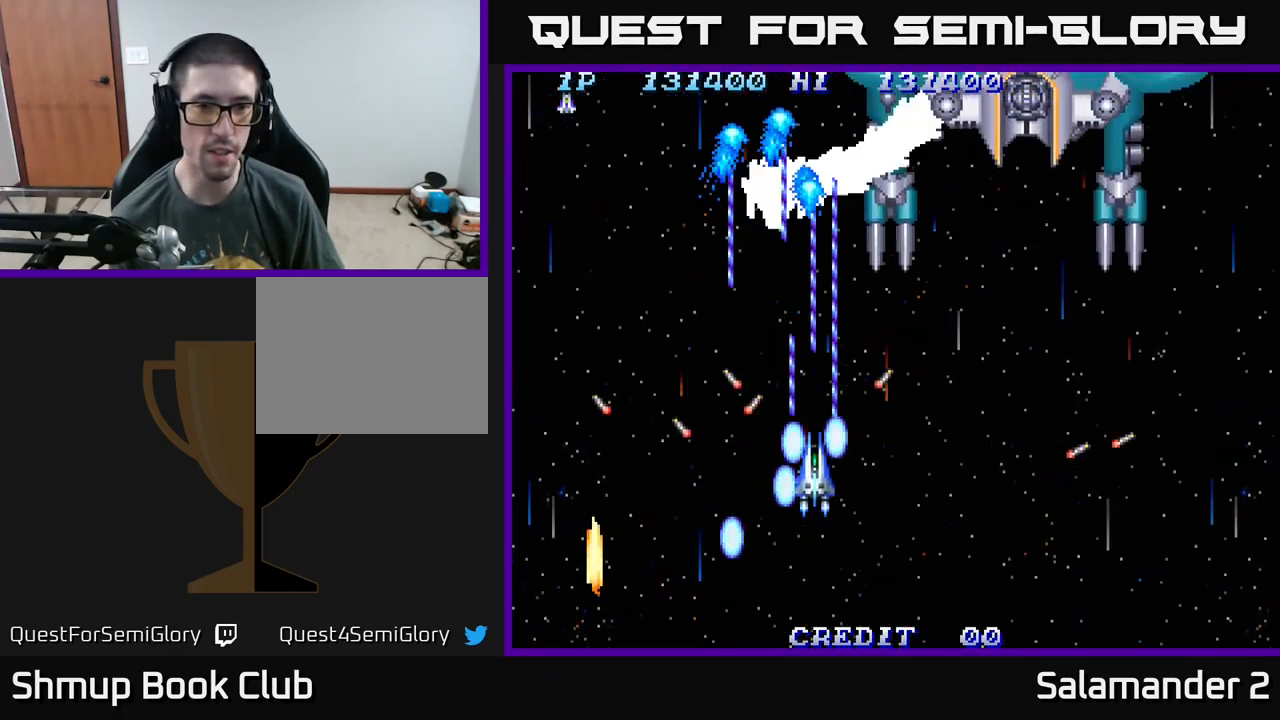
{"buttons": ["A", "DPAD_DOWN"], "right_stick": "center", "events": [[450, "DPAD_DOWN", "down"], [484, "DPAD_RIGHT", "up"]]}
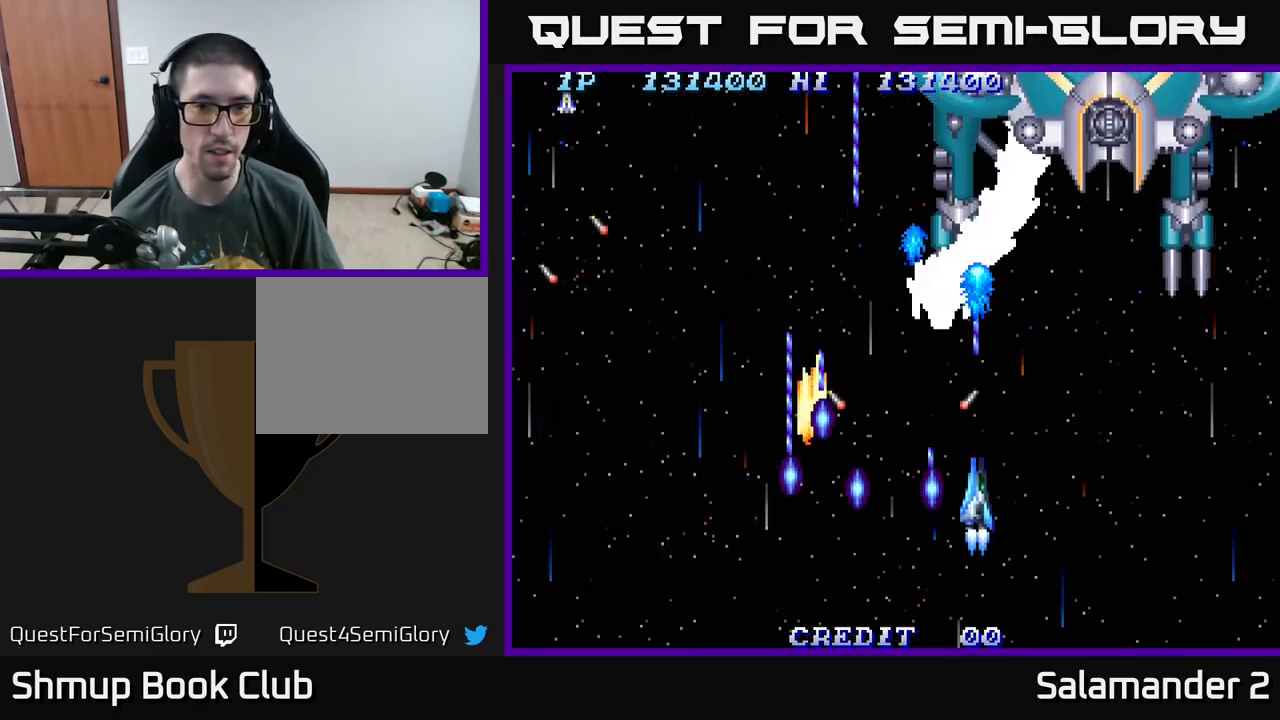
{"buttons": ["A"], "right_stick": "center", "events": [[367, "DPAD_RIGHT", "down"], [500, "DPAD_DOWN", "up"], [500, "DPAD_RIGHT", "up"]]}
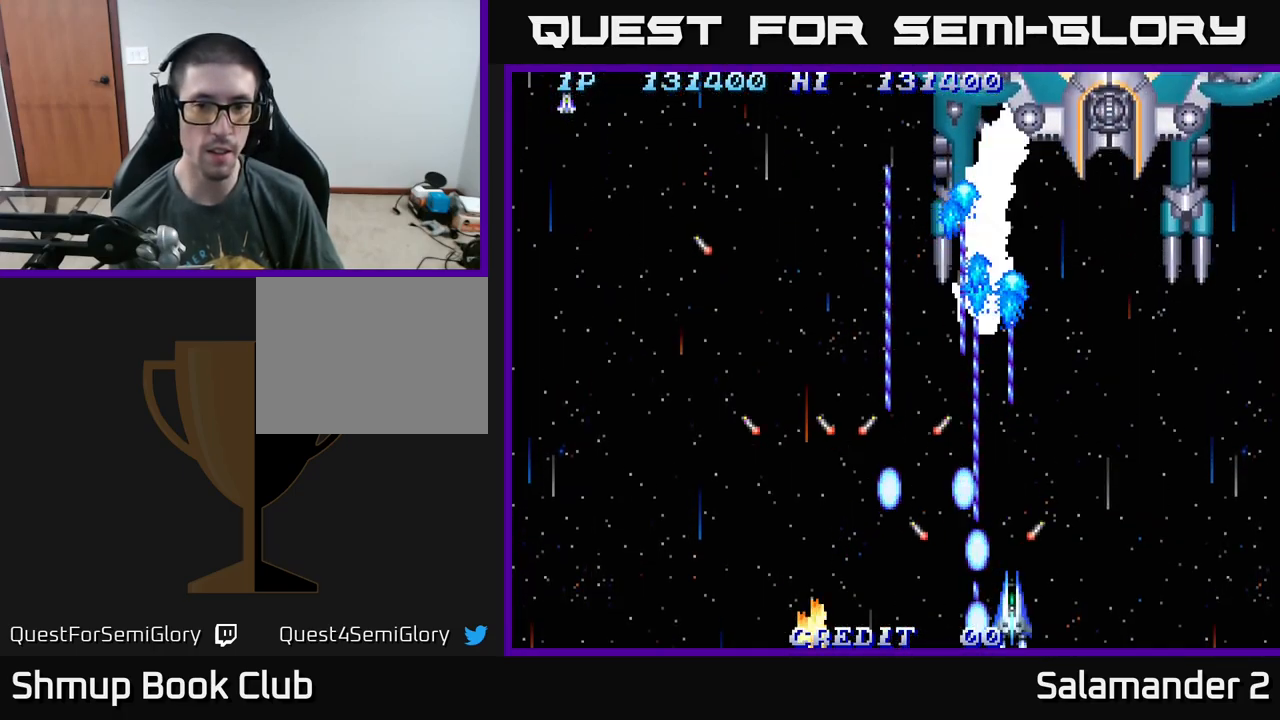
{"buttons": ["A"], "right_stick": "center", "events": []}
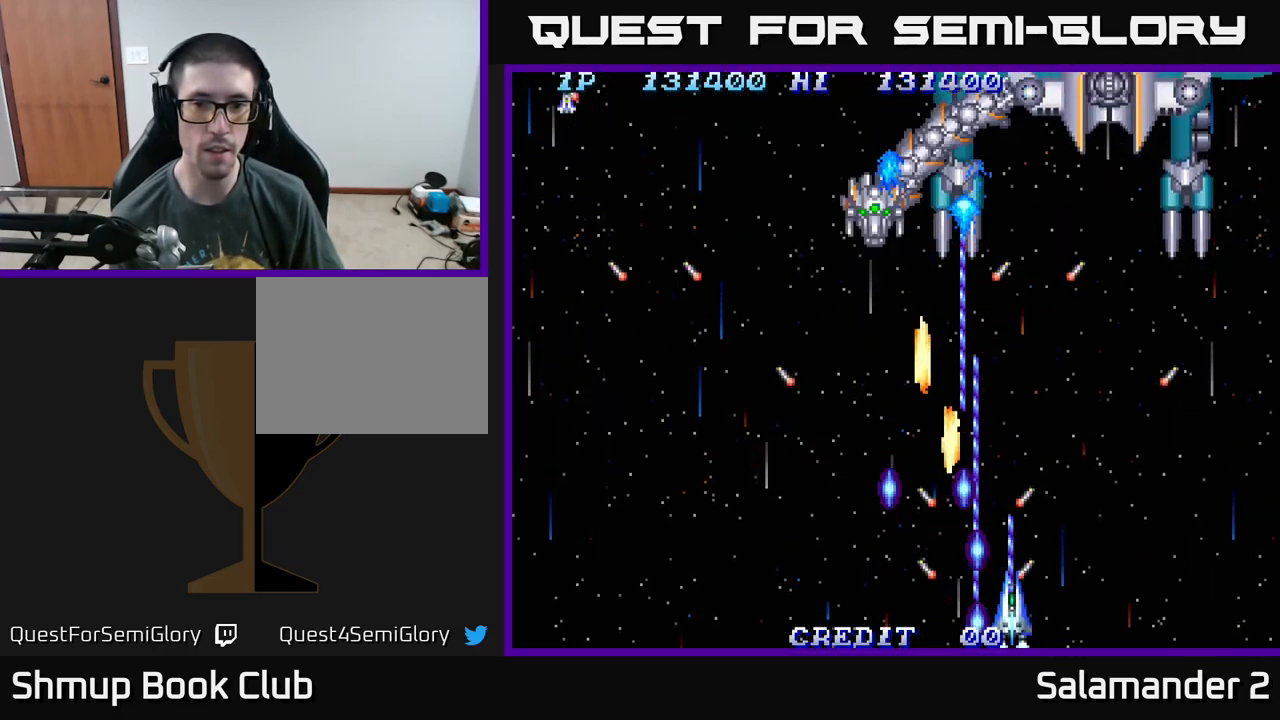
{"buttons": ["A", "DPAD_UP"], "right_stick": "center", "events": [[150, "DPAD_RIGHT", "down"], [300, "DPAD_RIGHT", "up"], [483, "DPAD_UP", "down"]]}
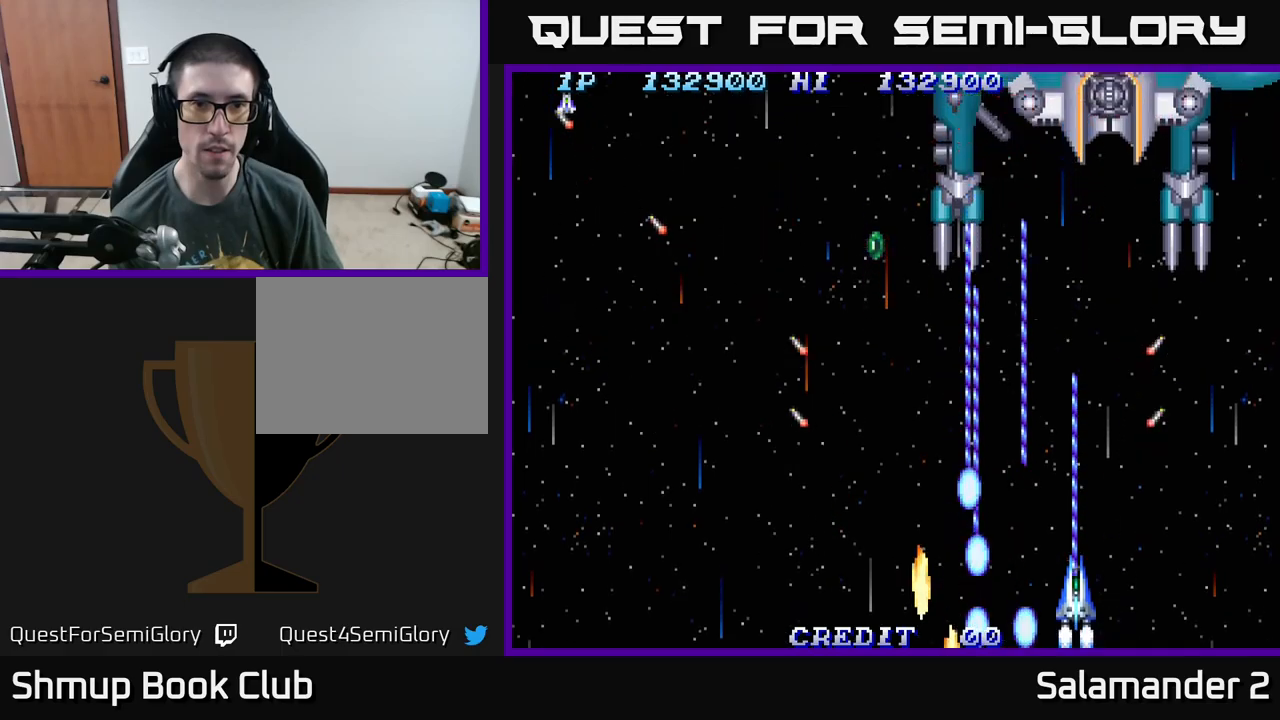
{"buttons": ["A", "DPAD_UP", "DPAD_LEFT"], "right_stick": "center", "events": [[150, "DPAD_LEFT", "down"], [250, "DPAD_UP", "up"], [400, "DPAD_UP", "down"]]}
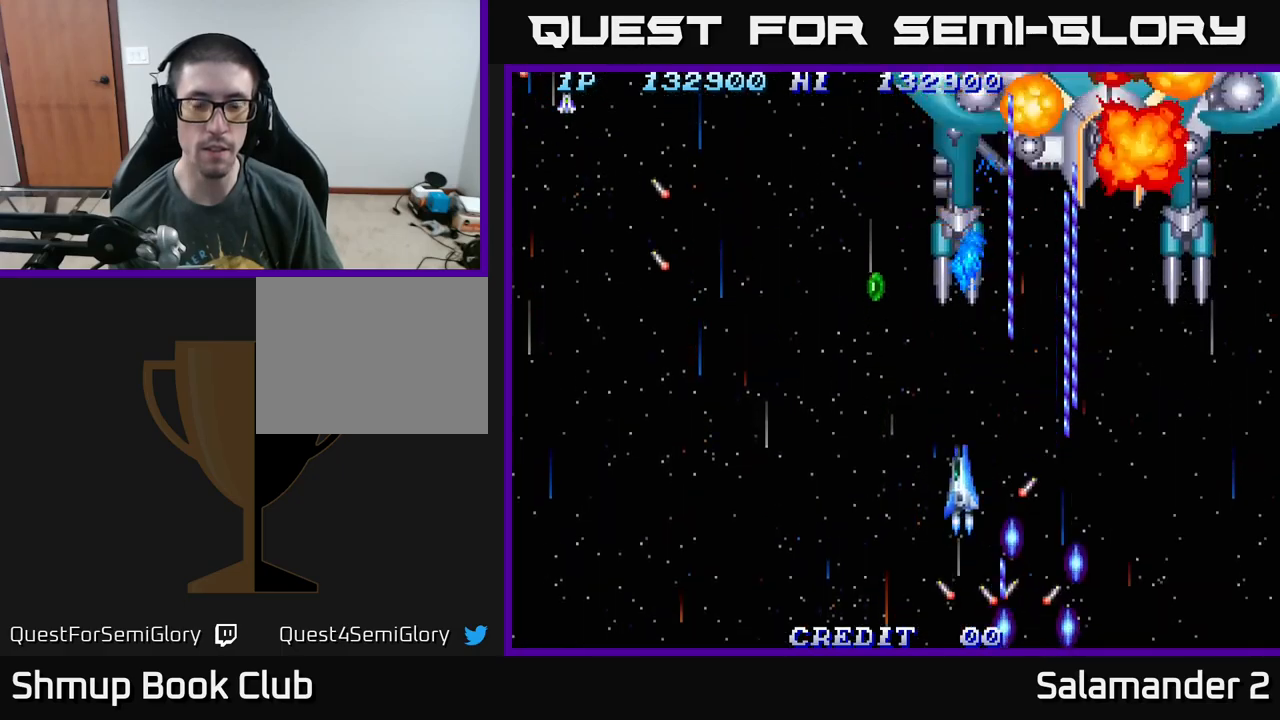
{"buttons": ["A", "DPAD_UP"], "right_stick": "center", "events": [[284, "DPAD_LEFT", "up"], [367, "DPAD_LEFT", "down"], [500, "DPAD_LEFT", "up"]]}
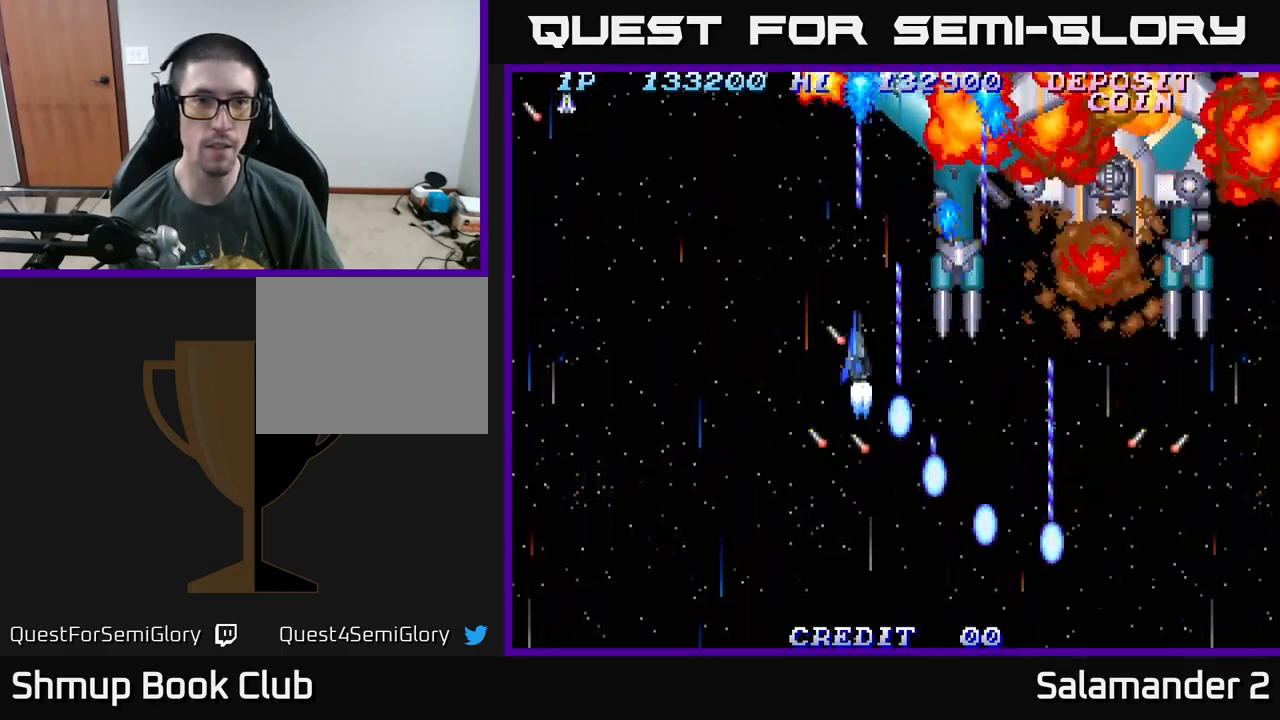
{"buttons": ["A", "DPAD_DOWN", "DPAD_RIGHT"], "right_stick": "center", "events": [[150, "DPAD_RIGHT", "down"], [184, "DPAD_UP", "up"], [250, "DPAD_DOWN", "down"]]}
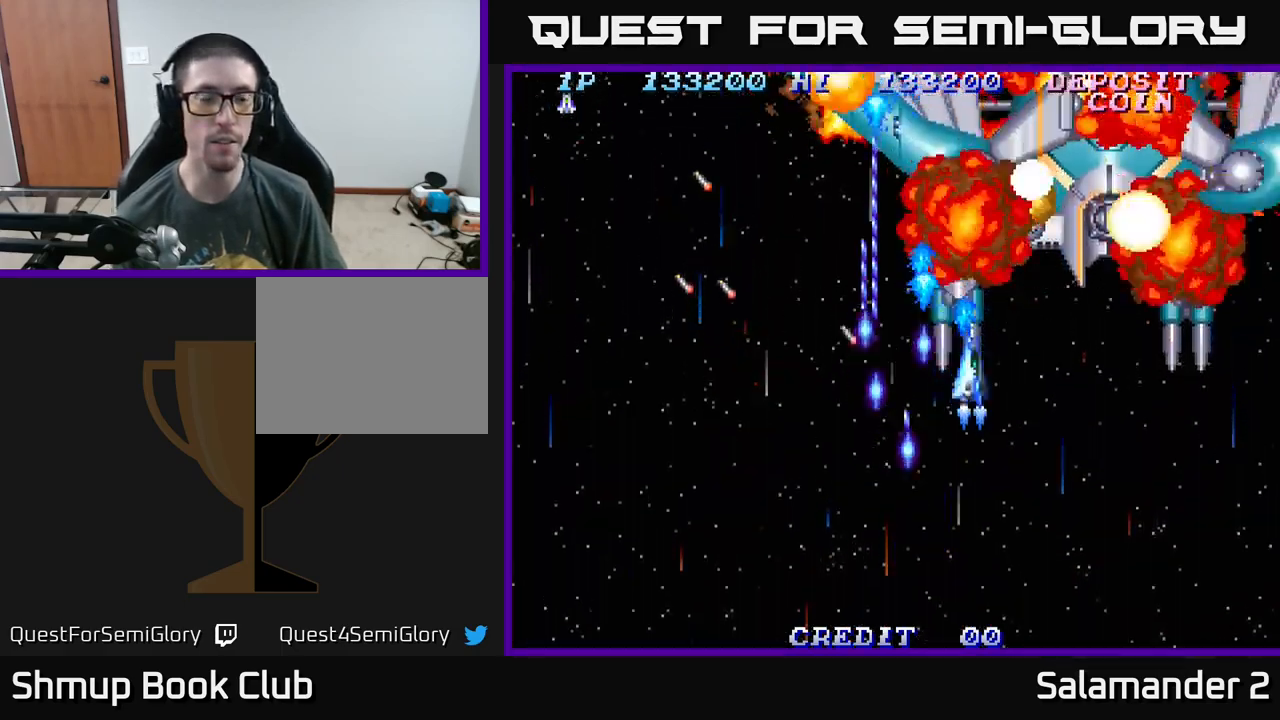
{"buttons": ["A", "DPAD_DOWN"], "right_stick": "center", "events": [[117, "DPAD_DOWN", "up"], [400, "DPAD_DOWN", "down"], [450, "DPAD_RIGHT", "up"]]}
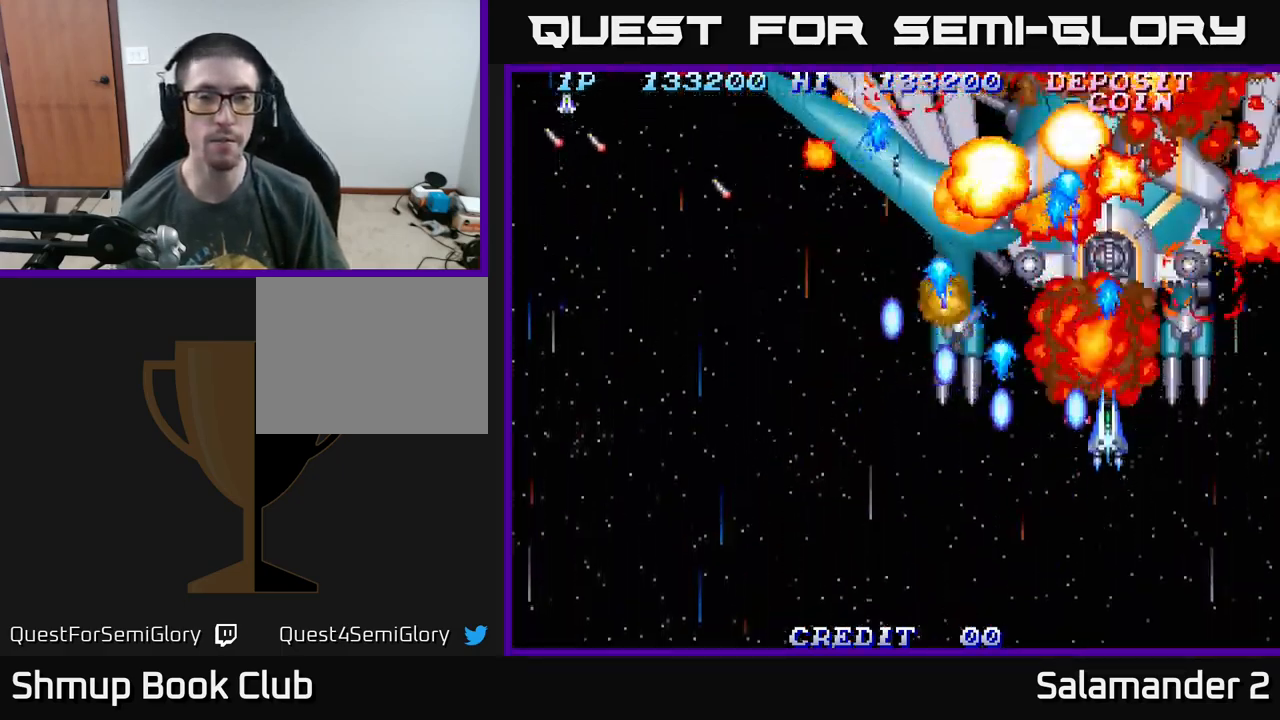
{"buttons": ["A", "DPAD_LEFT"], "right_stick": "center", "events": [[50, "DPAD_RIGHT", "down"], [184, "DPAD_RIGHT", "up"], [250, "DPAD_LEFT", "down"], [284, "DPAD_DOWN", "up"]]}
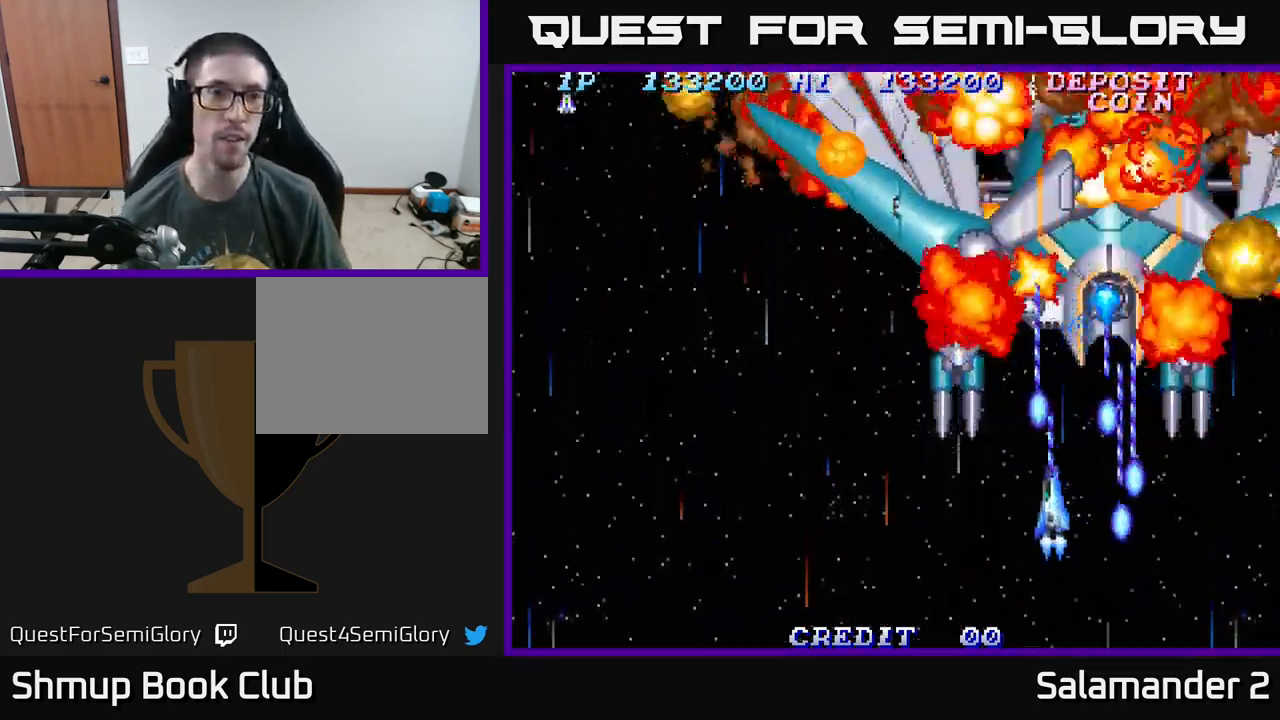
{"buttons": ["A"], "right_stick": "center", "events": [[134, "DPAD_LEFT", "up"]]}
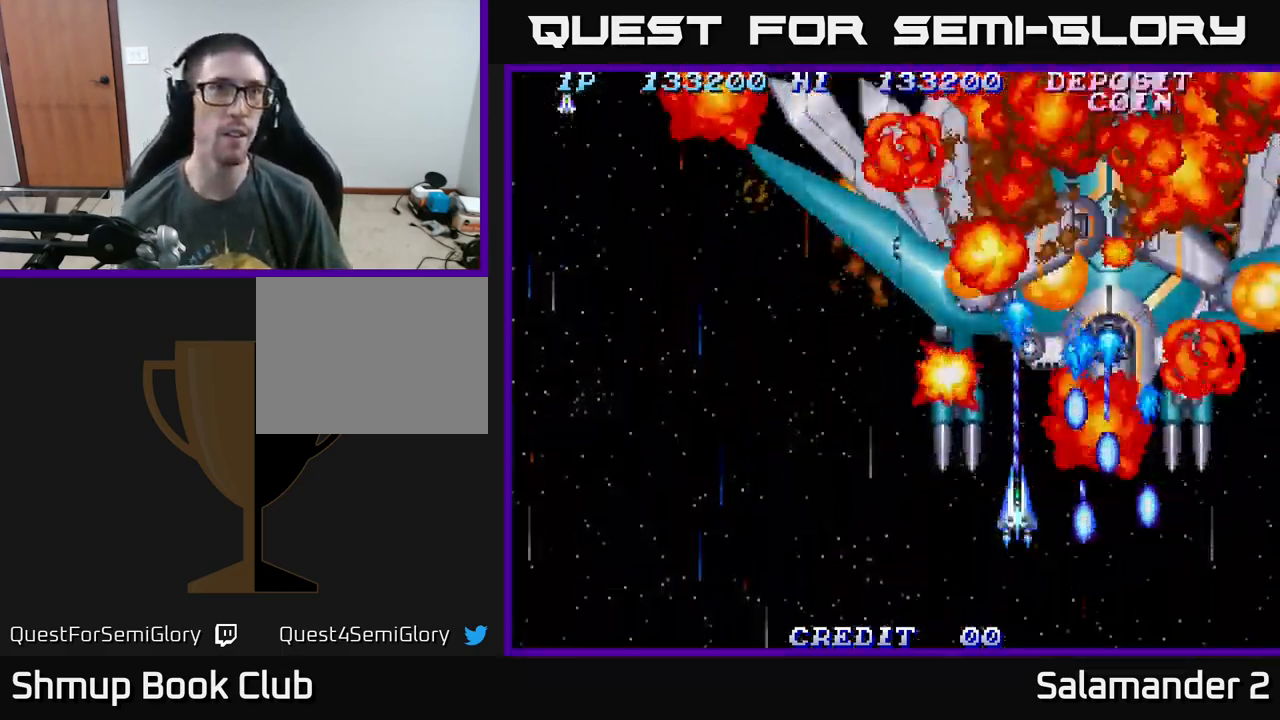
{"buttons": ["A"], "right_stick": "center", "events": []}